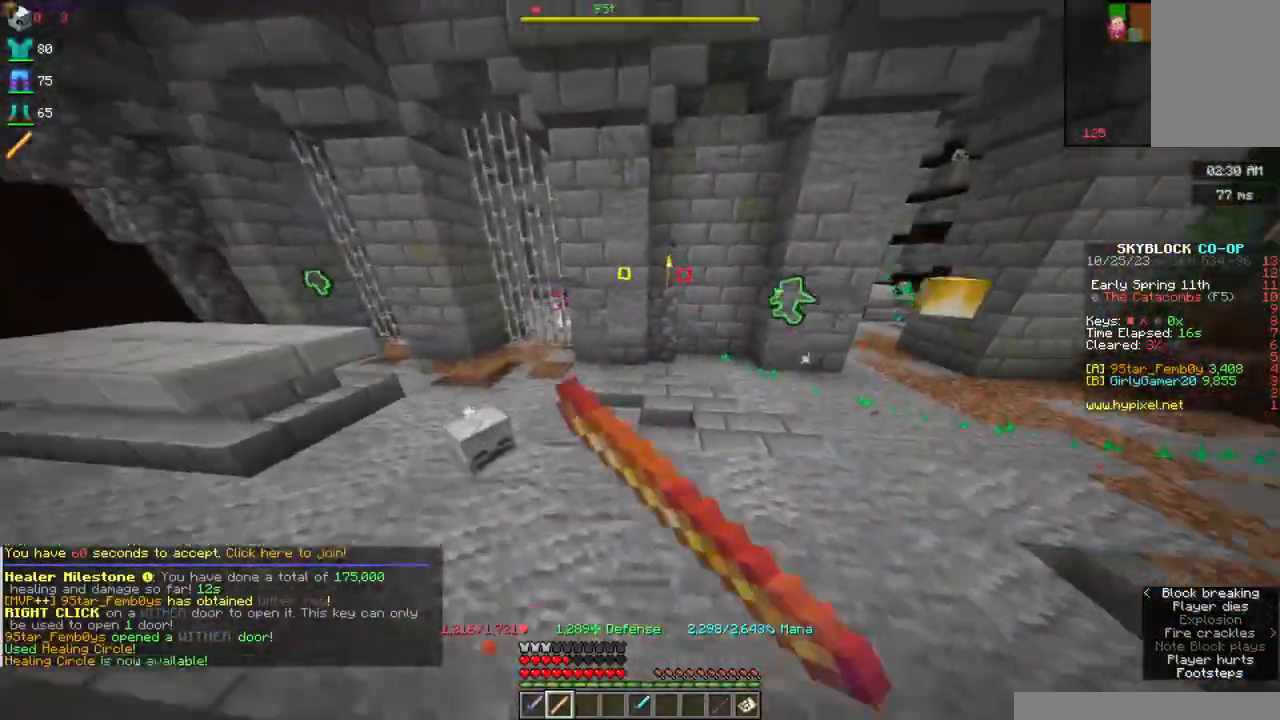
Gameplay with keyboard and mouse; each line is a JSON object with the keys and mouse buttons held at the frame after it. "events" lists presses ("down") and releases ("up") of "a", "d", "s", "space", "w", "mouse_left" and "mouse_right" between this image and that frame as [ms after this image, input, new state], when the widget could be followed in between. "mouse_left", "mouse_right" = the "left", "right" buttons of the "mouse" list. No other keys are recorded. Fast repeated clicks can show as one long hold. Mouse movement is not recorded.
{"keys": ["space", "w"], "mouse": [], "events": [[67, "mouse_left", "up"]]}
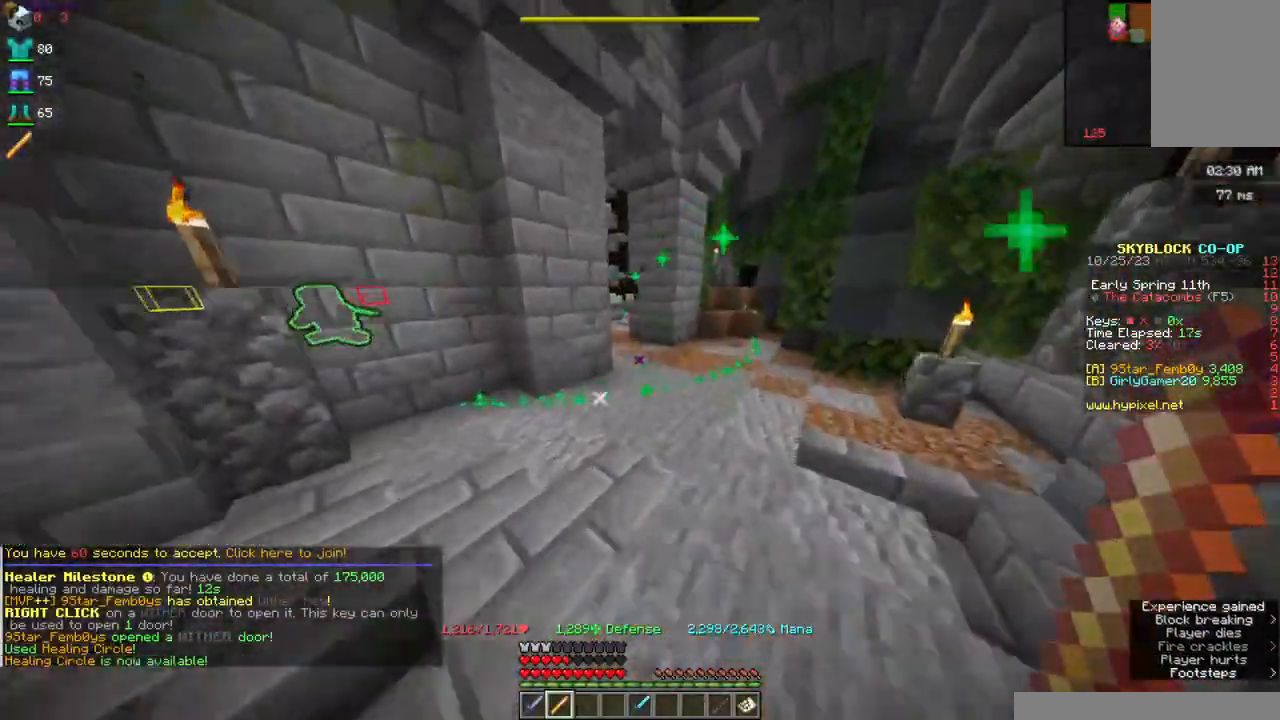
{"keys": ["space", "w"], "mouse": ["left"], "events": [[34, "mouse_left", "down"], [167, "mouse_left", "up"], [217, "mouse_left", "down"], [284, "d", "down"], [384, "mouse_left", "up"], [484, "d", "up"], [484, "mouse_left", "down"]]}
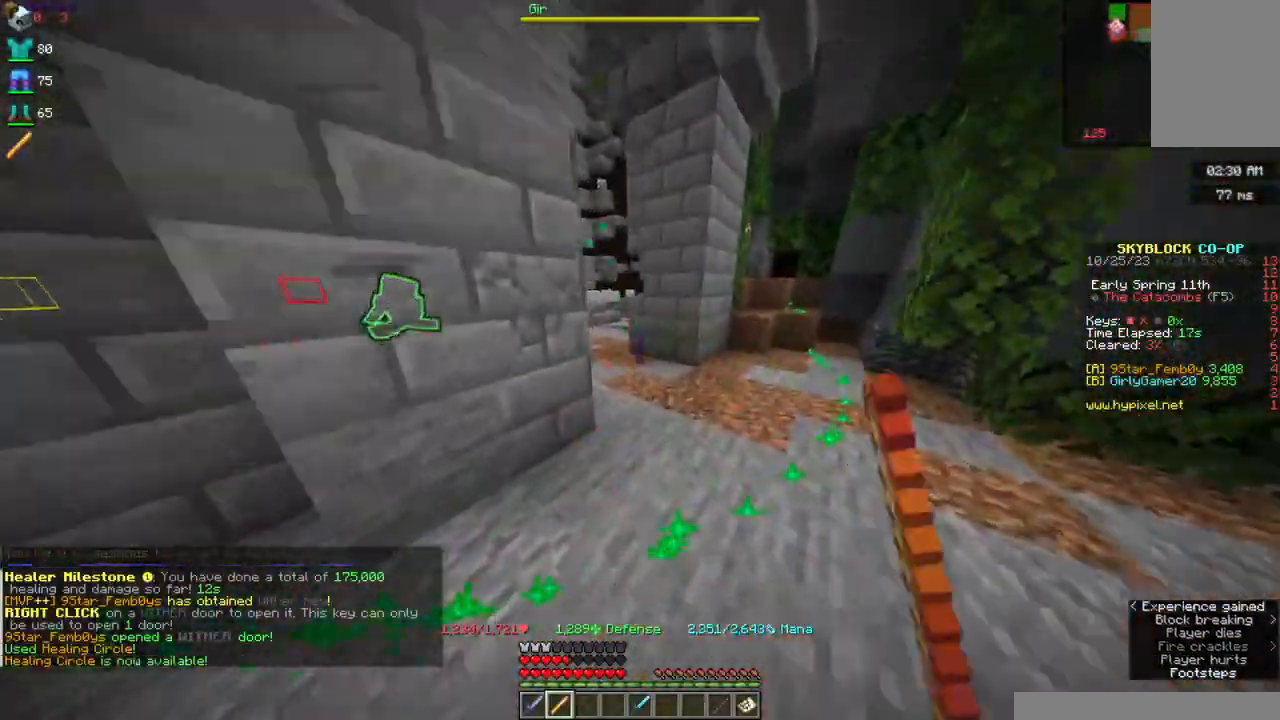
{"keys": ["d", "space", "w"], "mouse": ["left"], "events": [[184, "mouse_left", "up"], [450, "d", "down"], [450, "mouse_left", "down"]]}
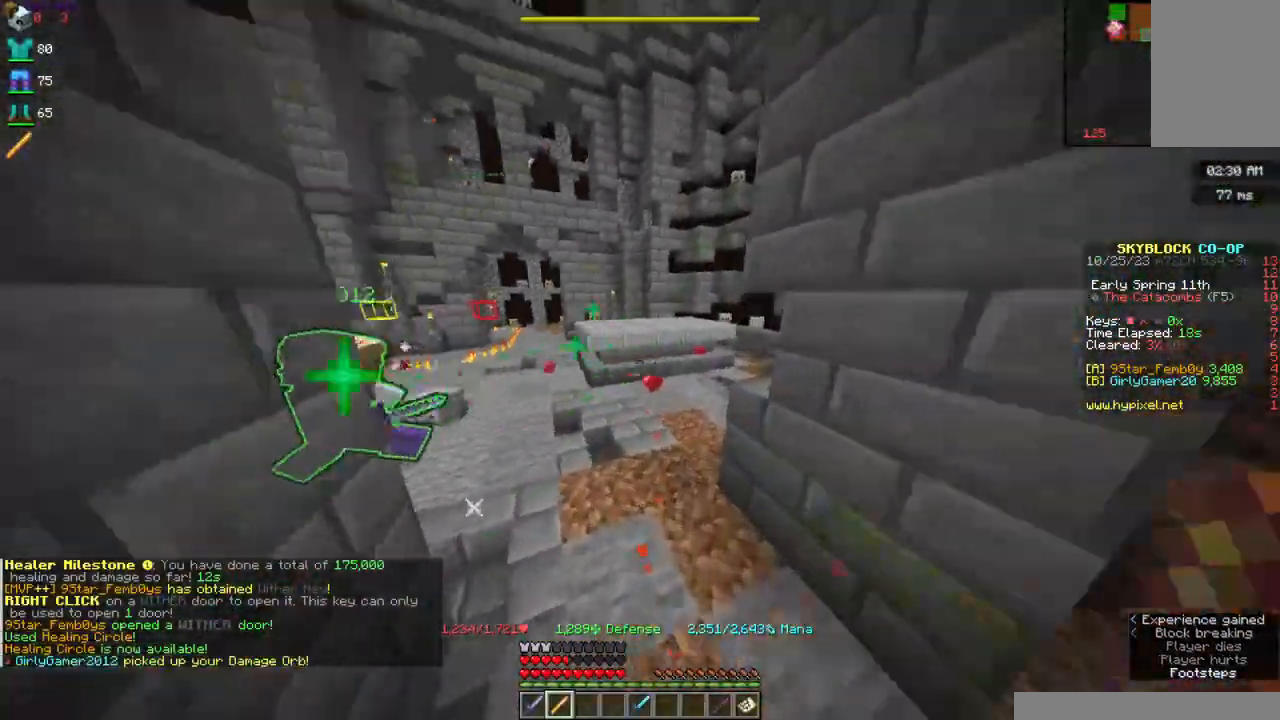
{"keys": ["d", "space", "w"], "mouse": ["left"], "events": [[84, "mouse_left", "up"], [167, "d", "up"], [400, "mouse_left", "down"], [434, "d", "down"]]}
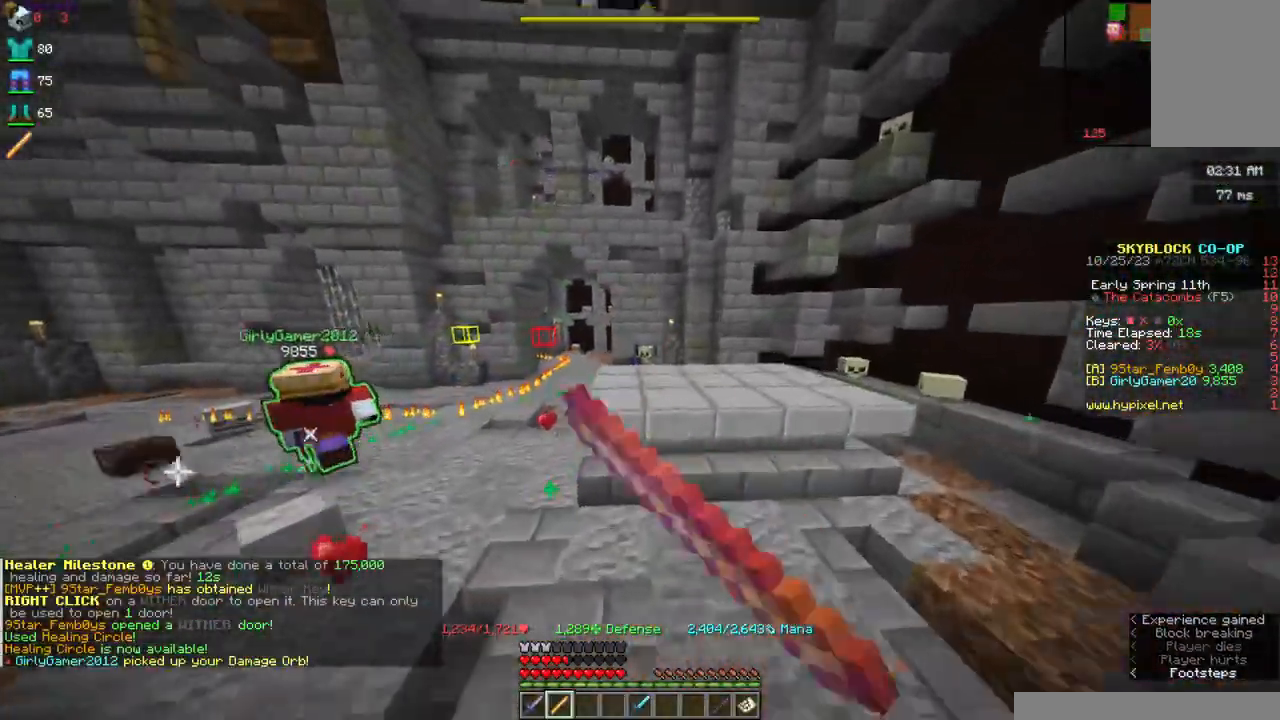
{"keys": ["a", "space", "w"], "mouse": [], "events": [[84, "mouse_left", "up"], [267, "d", "up"], [334, "a", "down"]]}
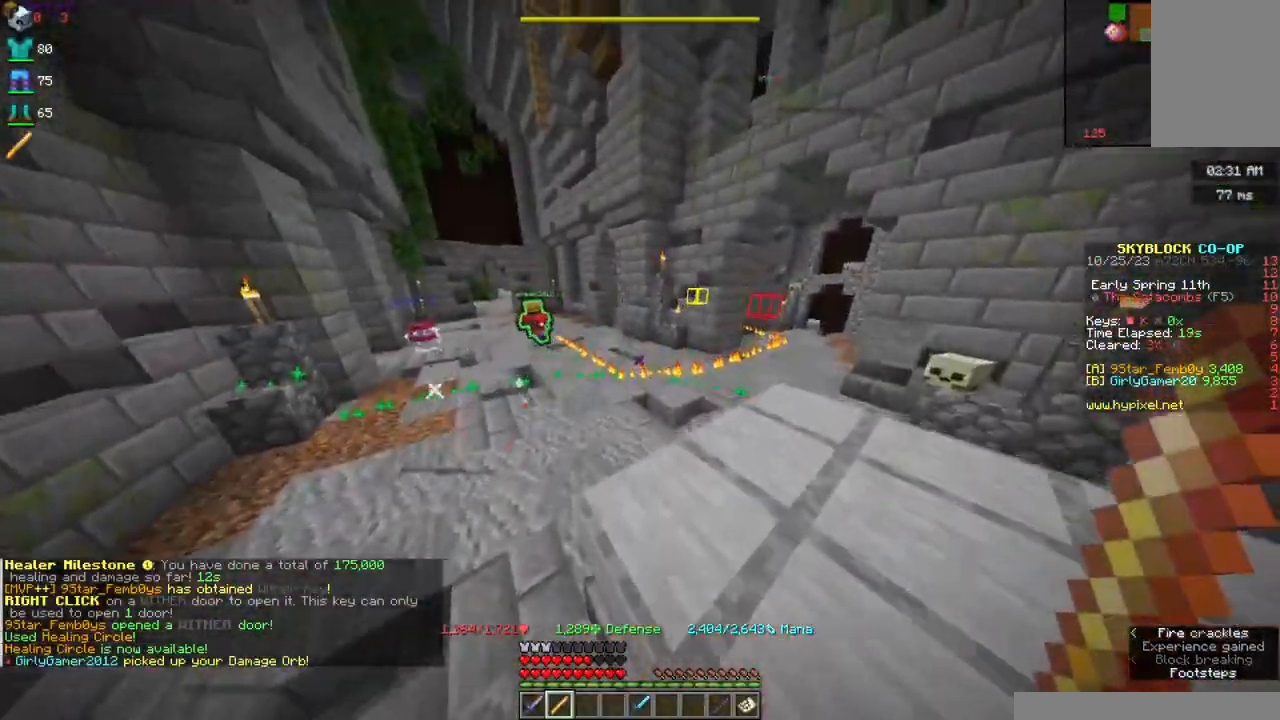
{"keys": ["space", "w"], "mouse": ["left"], "events": [[100, "mouse_left", "down"], [267, "mouse_left", "up"], [400, "mouse_left", "down"], [417, "a", "up"]]}
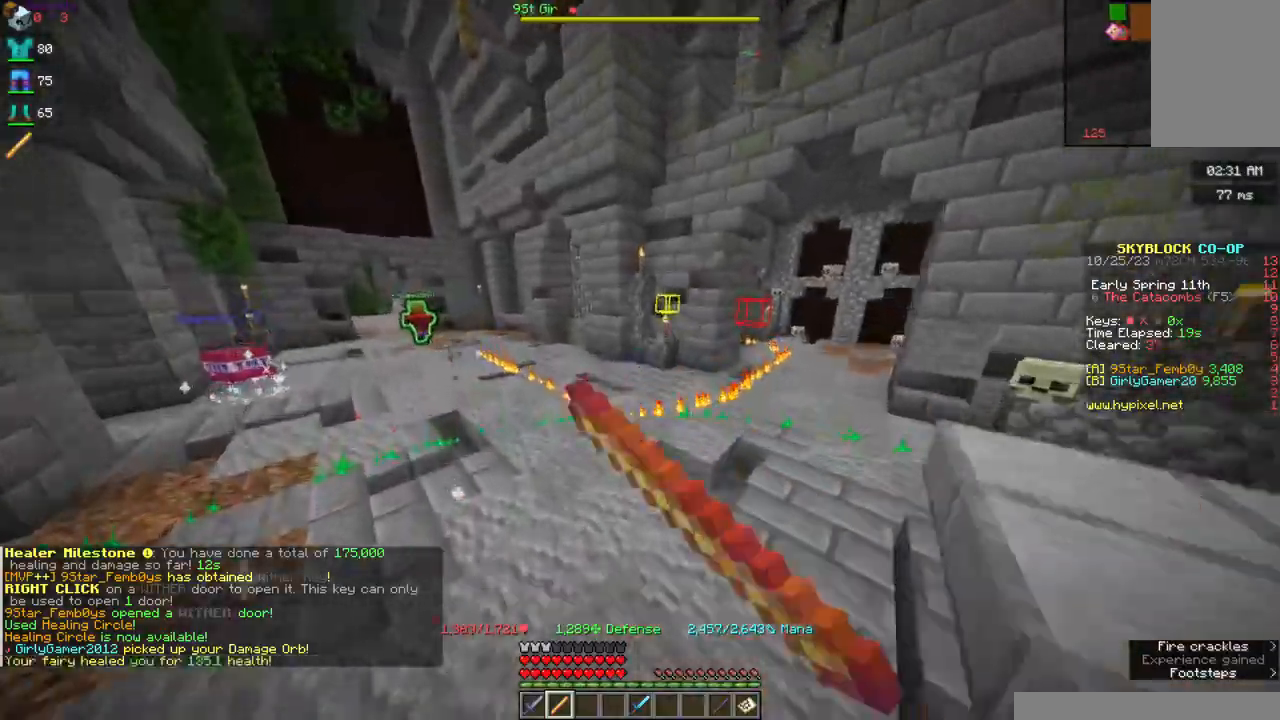
{"keys": ["space", "w"], "mouse": ["left"], "events": [[50, "a", "down"], [50, "mouse_left", "up"], [350, "a", "up"], [350, "mouse_left", "down"]]}
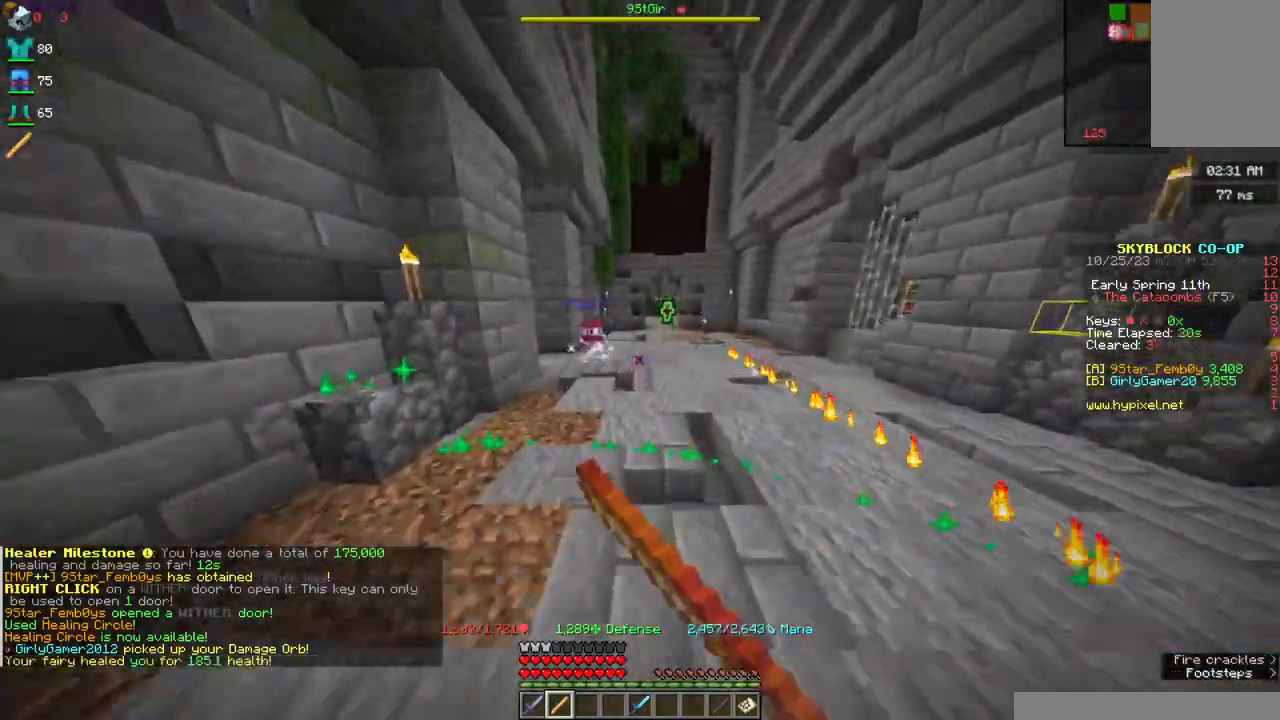
{"keys": ["space", "w"], "mouse": ["left"], "events": [[67, "a", "down"], [167, "mouse_left", "up"], [467, "a", "up"], [500, "mouse_left", "down"]]}
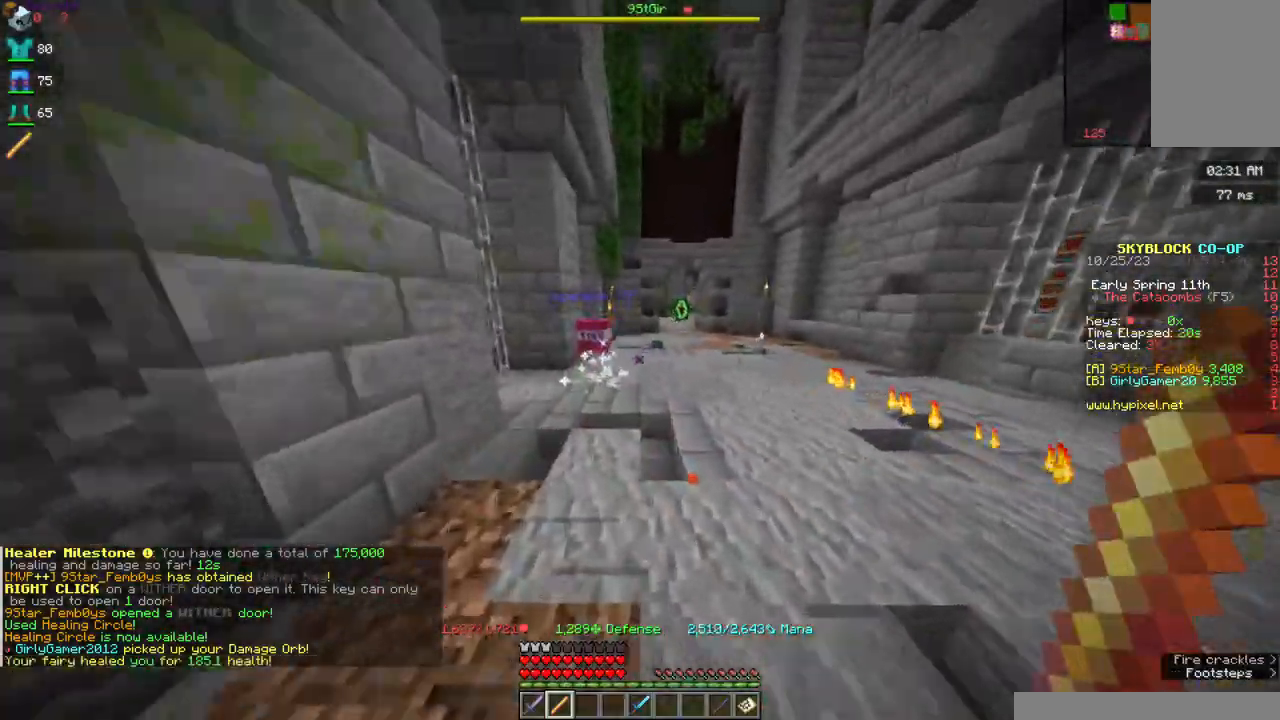
{"keys": ["space", "w"], "mouse": ["left"], "events": [[117, "mouse_left", "up"], [200, "a", "down"], [384, "a", "up"], [484, "mouse_left", "down"]]}
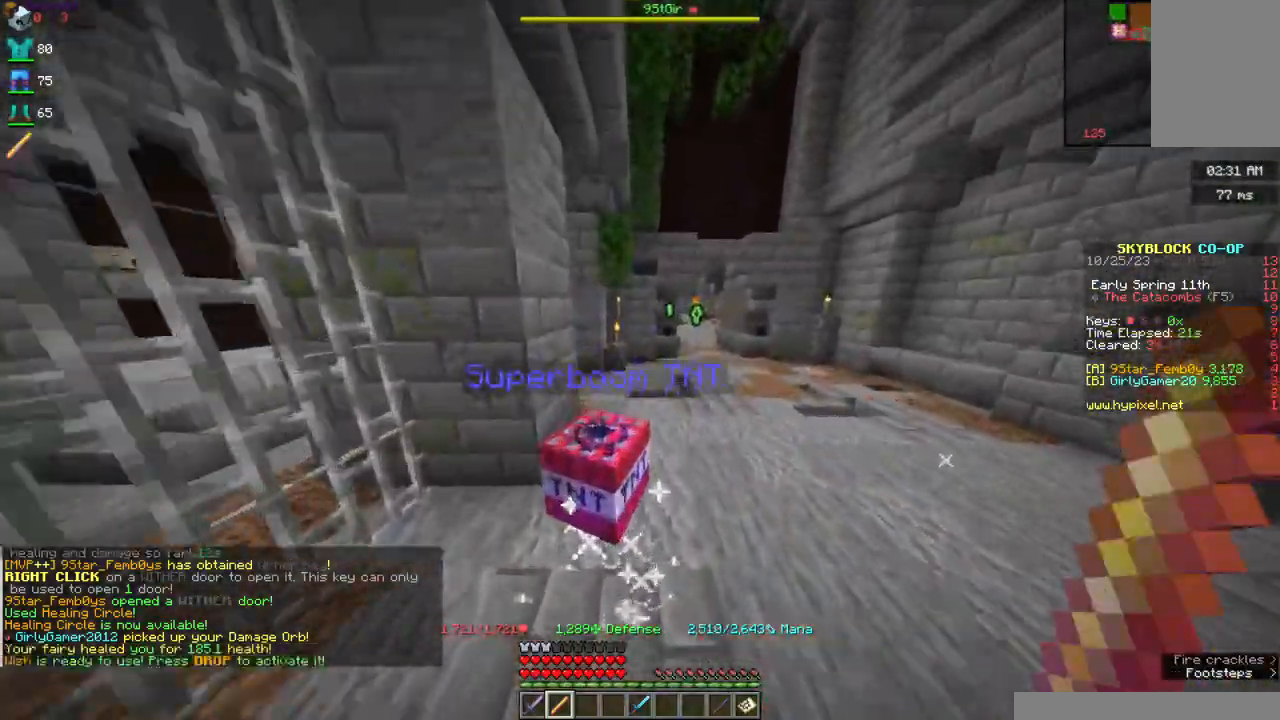
{"keys": ["d", "space", "w"], "mouse": [], "events": [[184, "mouse_left", "up"], [284, "d", "down"]]}
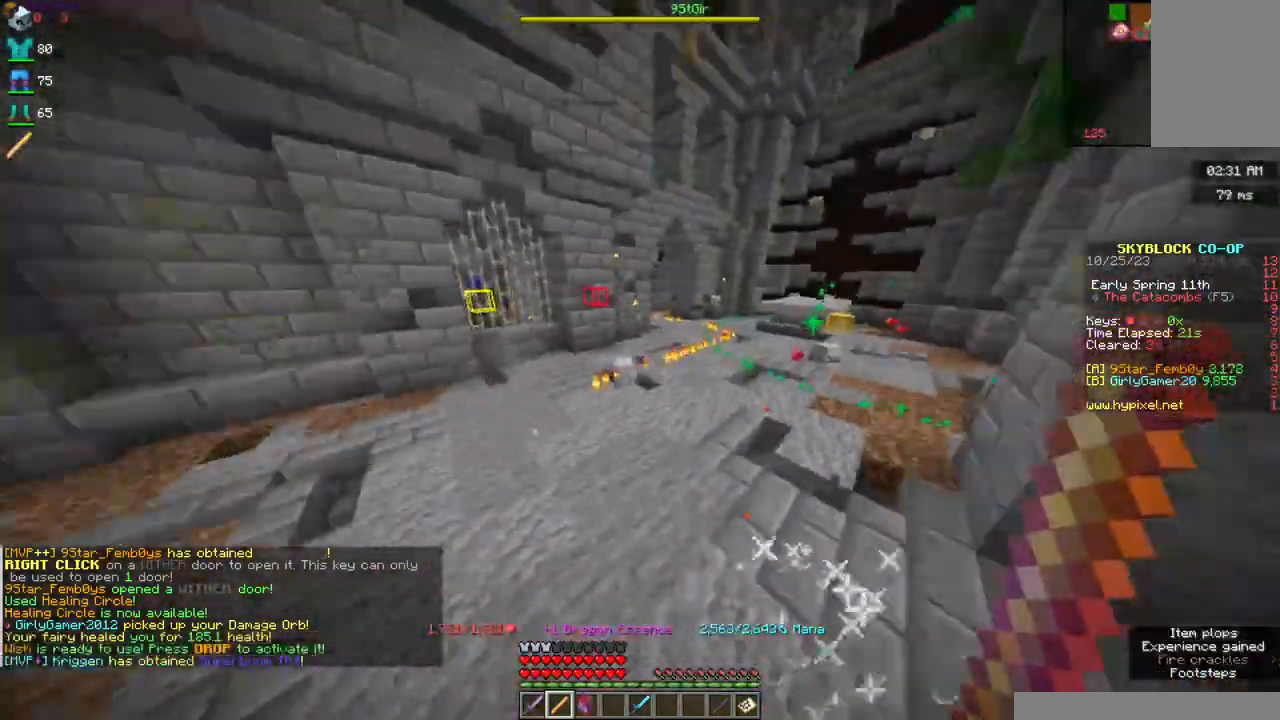
{"keys": ["space", "w"], "mouse": [], "events": [[67, "mouse_left", "down"], [184, "mouse_left", "up"], [217, "d", "up"], [267, "mouse_left", "down"], [417, "mouse_left", "up"]]}
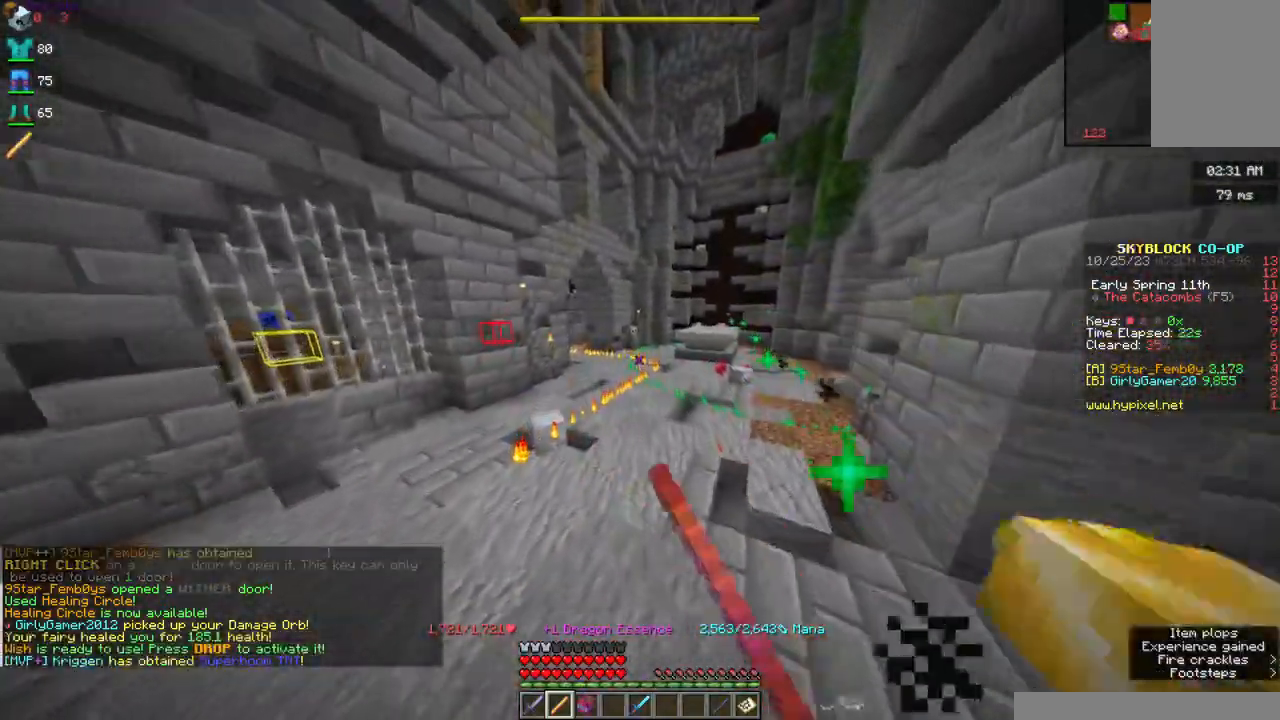
{"keys": ["space", "w"], "mouse": ["left"], "events": [[17, "mouse_left", "down"], [167, "mouse_left", "up"], [434, "mouse_left", "down"]]}
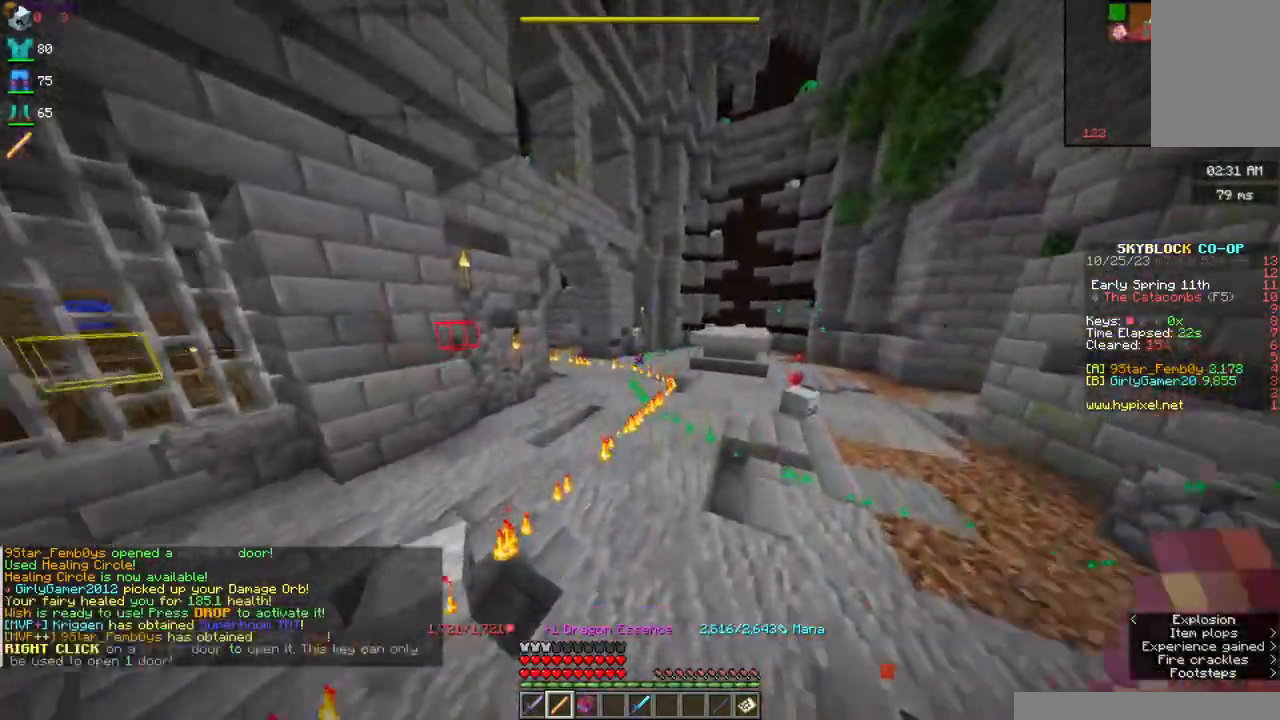
{"keys": ["space", "w"], "mouse": [], "events": [[67, "mouse_left", "up"], [217, "mouse_left", "down"], [334, "mouse_left", "up"]]}
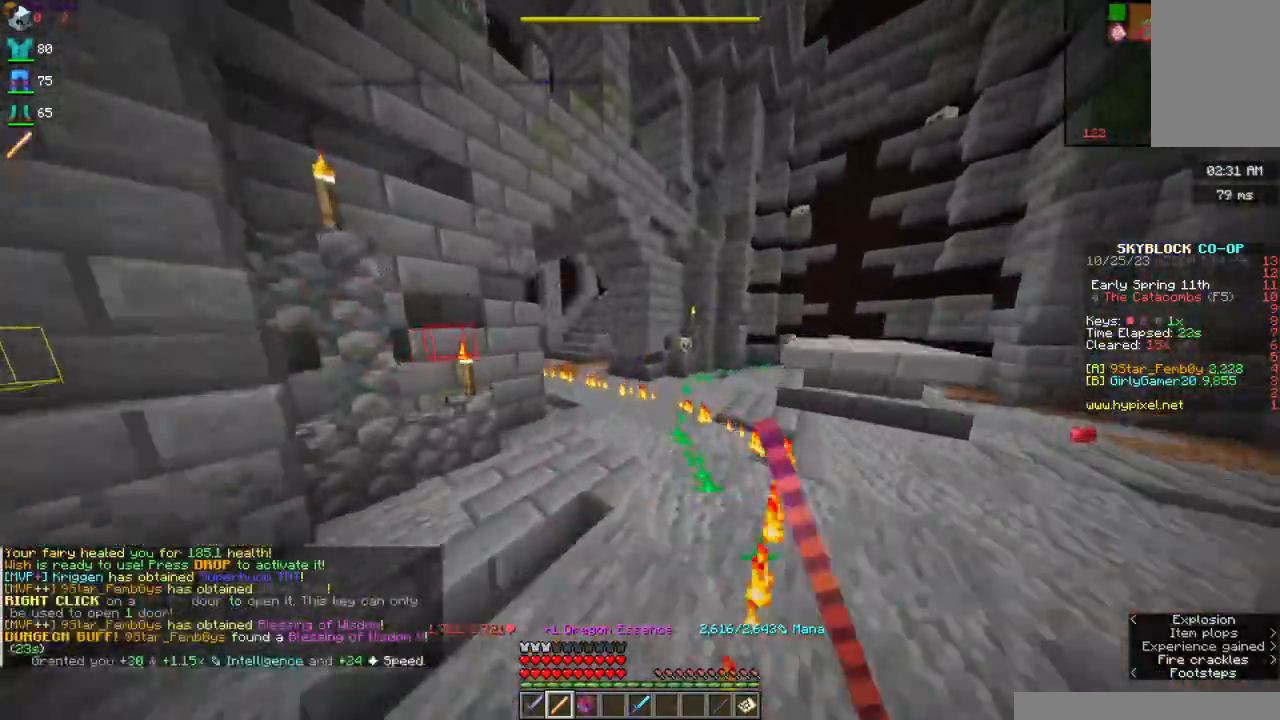
{"keys": ["space", "w"], "mouse": [], "events": [[67, "mouse_left", "down"], [217, "mouse_left", "up"]]}
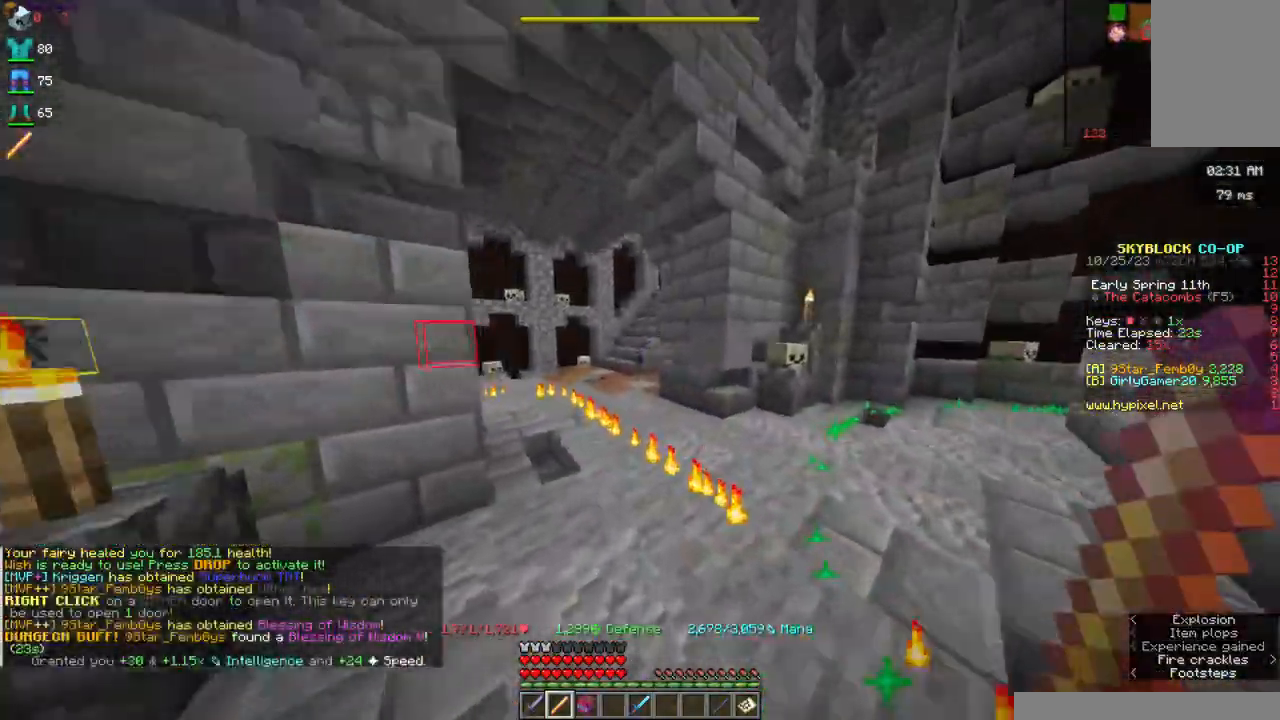
{"keys": ["space", "w"], "mouse": [], "events": [[184, "mouse_left", "down"], [334, "mouse_left", "up"]]}
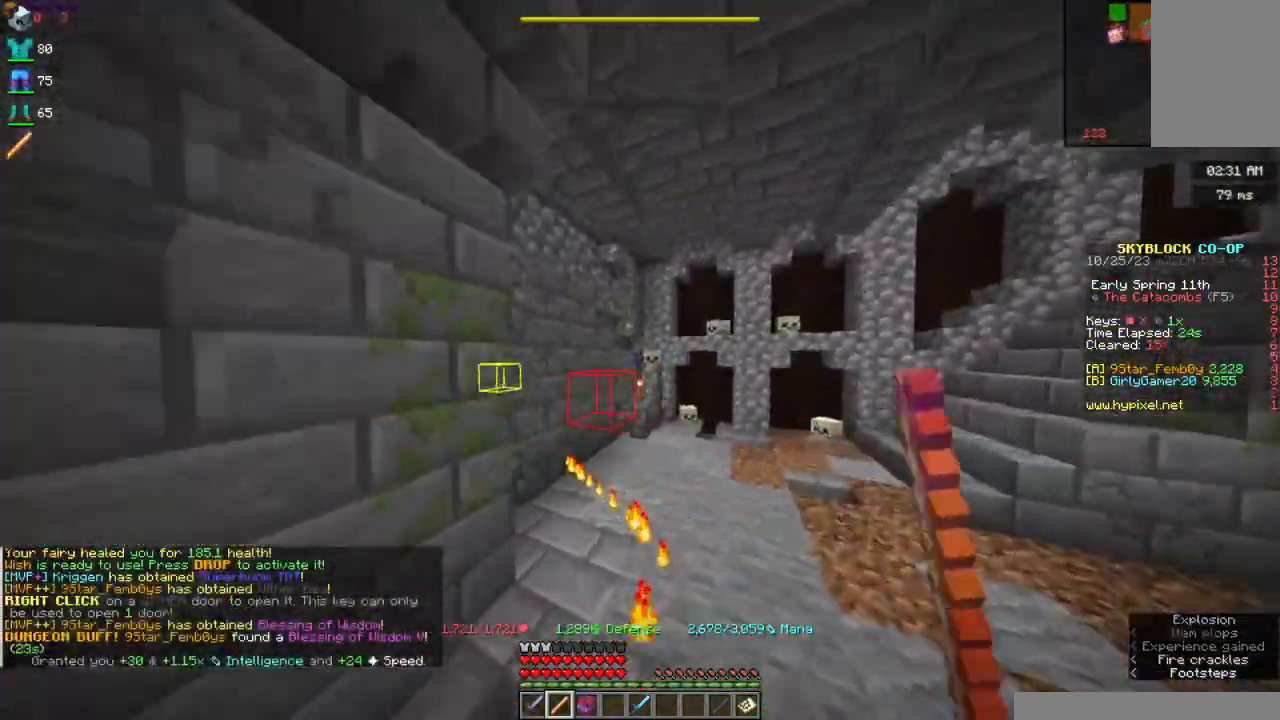
{"keys": ["d", "w"], "mouse": [], "events": [[200, "d", "down"], [267, "space", "up"]]}
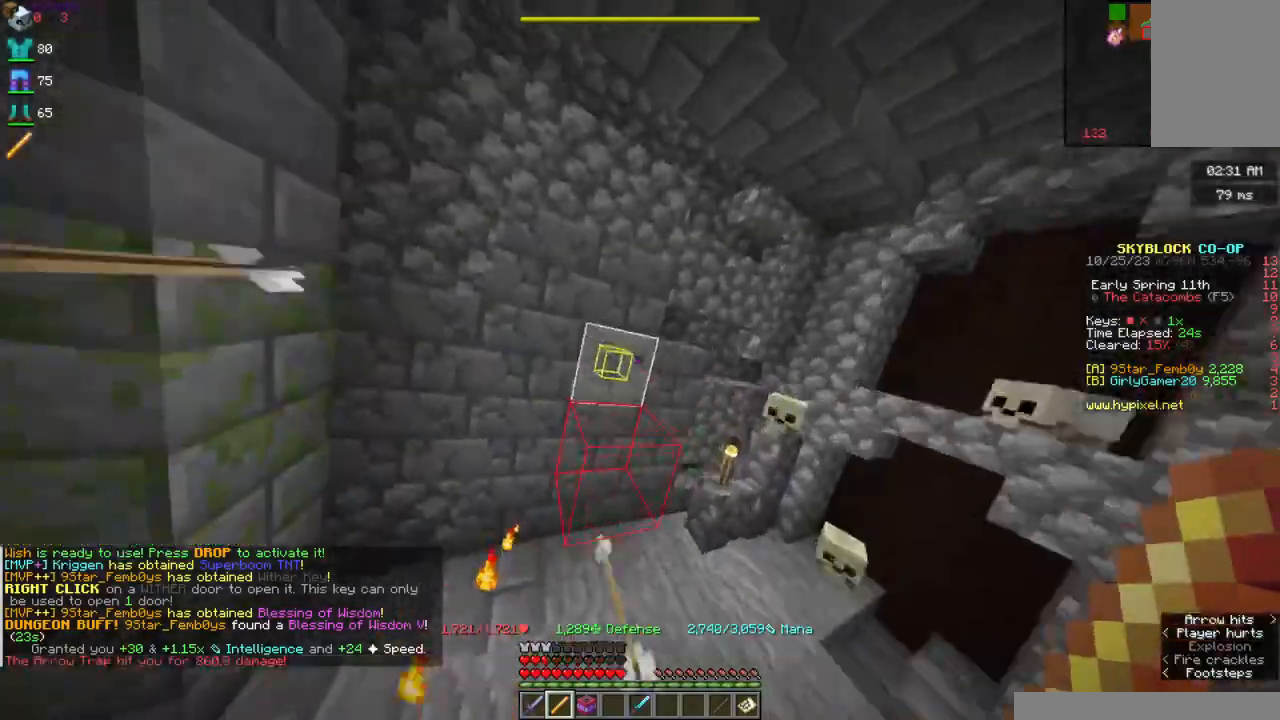
{"keys": [], "mouse": [], "events": [[67, "d", "up"], [334, "w", "up"]]}
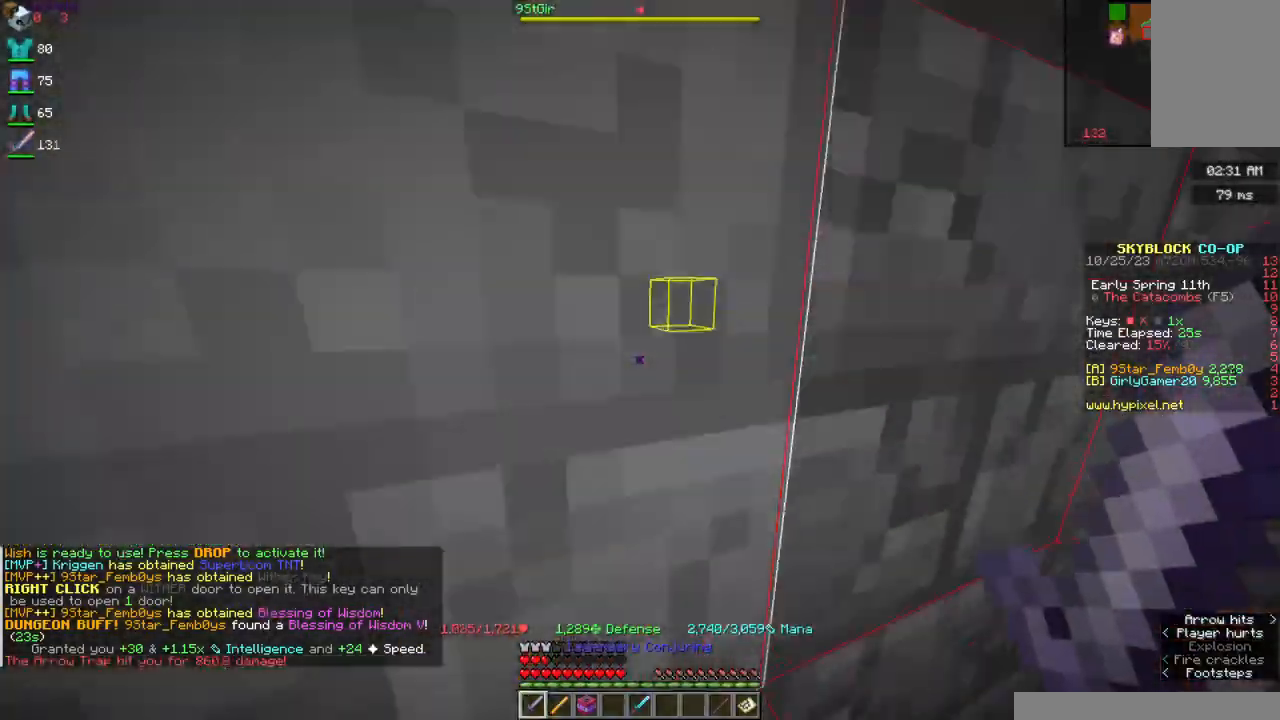
{"keys": ["a"], "mouse": [], "events": [[67, "d", "down"], [84, "mouse_right", "down"], [117, "s", "down"], [250, "d", "up"], [284, "mouse_right", "up"], [300, "a", "down"], [400, "s", "up"]]}
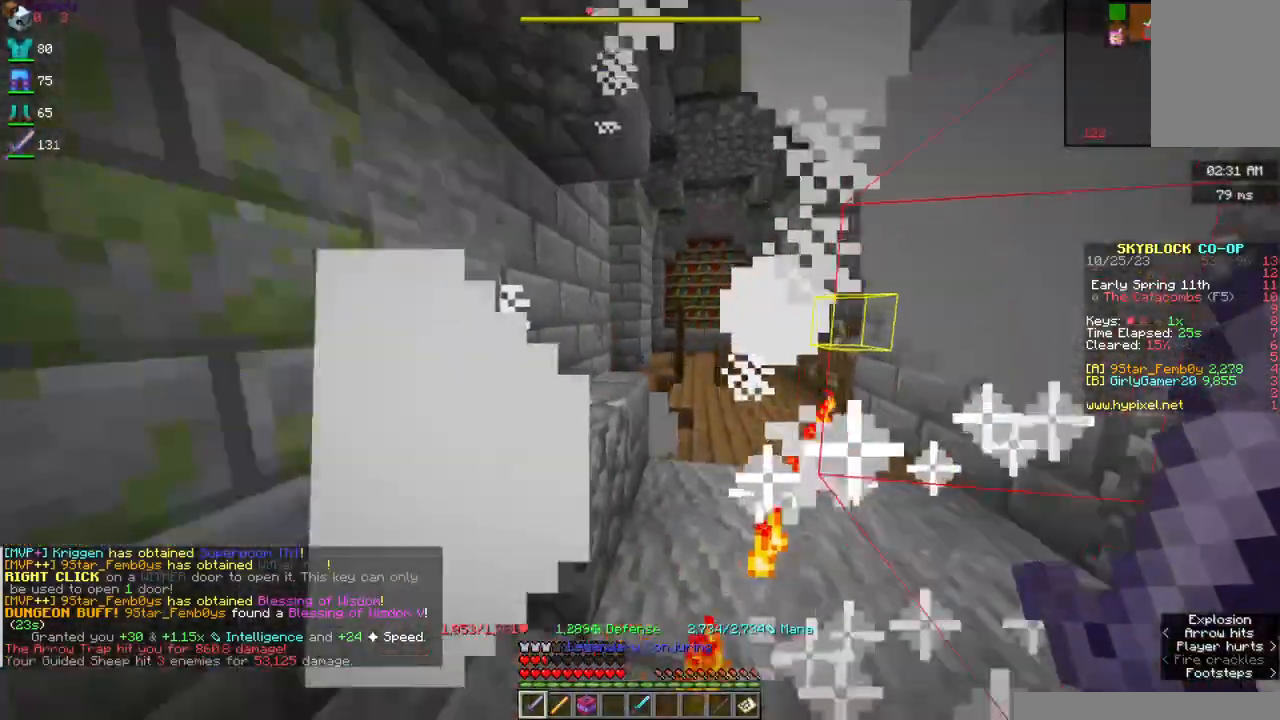
{"keys": ["d", "w"], "mouse": [], "events": [[117, "w", "down"], [200, "d", "down"], [217, "a", "up"]]}
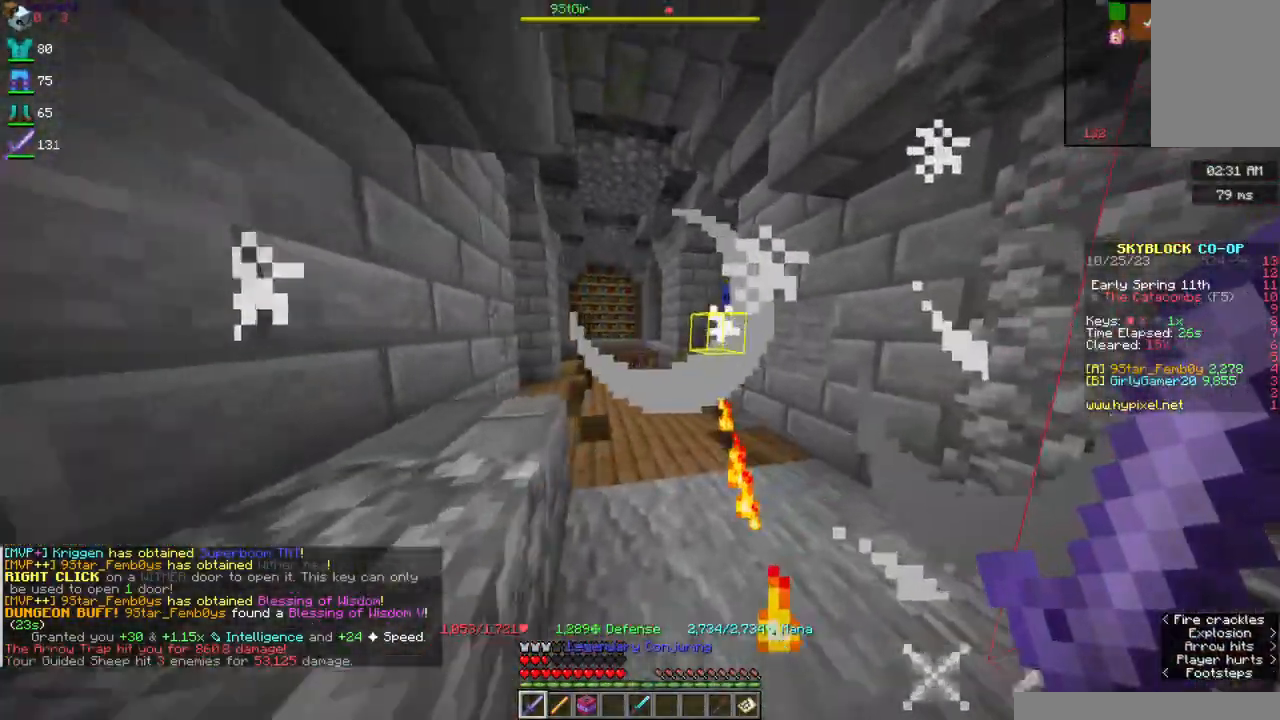
{"keys": ["w"], "mouse": [], "events": [[150, "d", "up"]]}
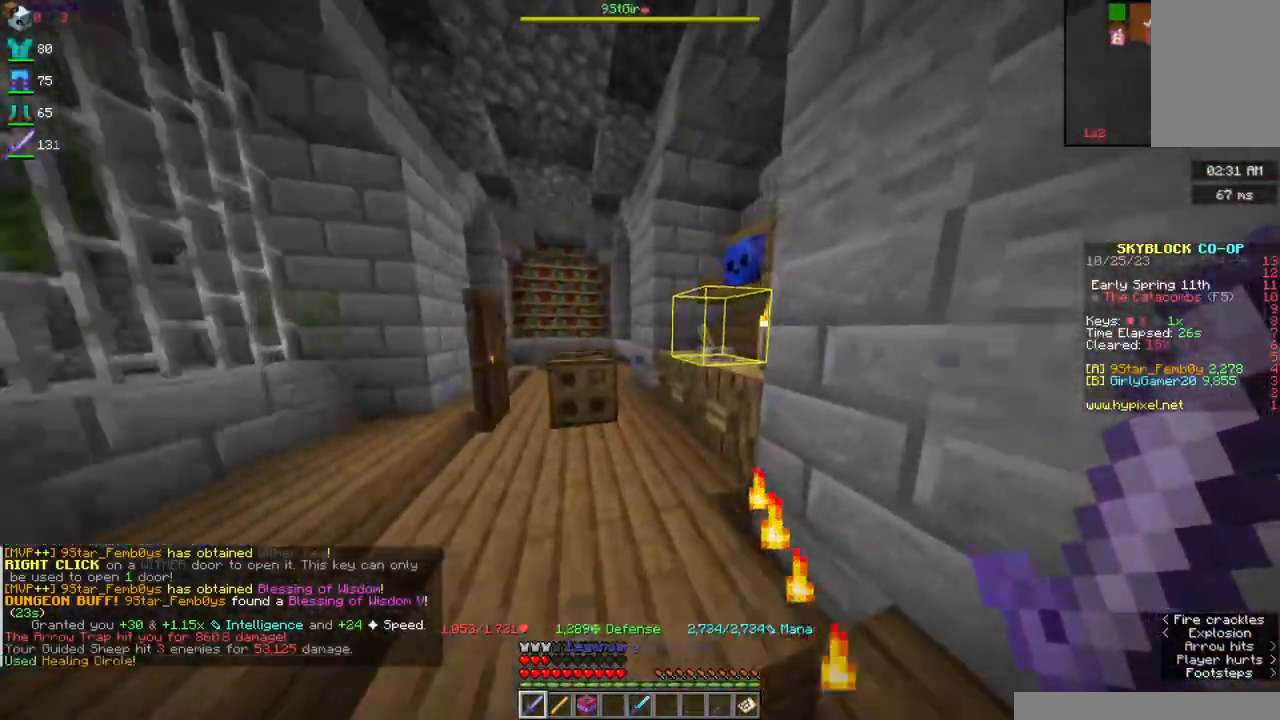
{"keys": [], "mouse": [], "events": [[500, "w", "up"]]}
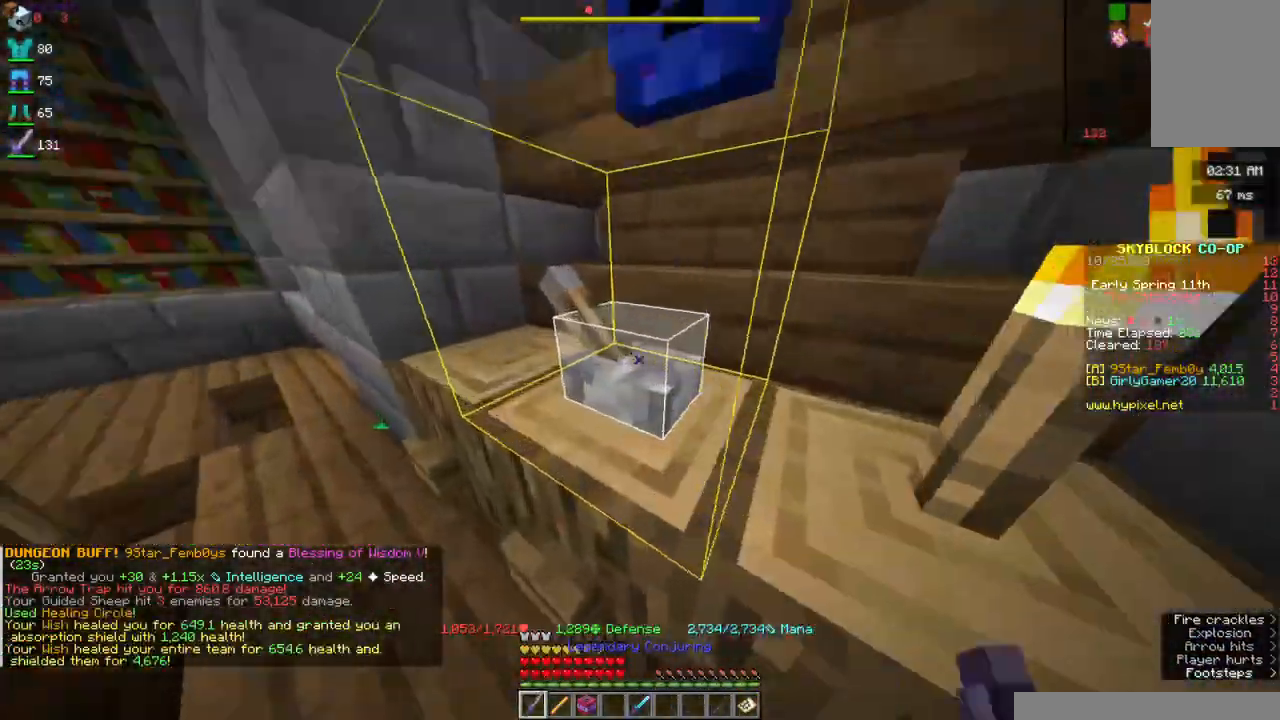
{"keys": ["a", "w"], "mouse": [], "events": [[34, "mouse_right", "down"], [267, "mouse_right", "up"], [384, "a", "down"], [500, "w", "down"]]}
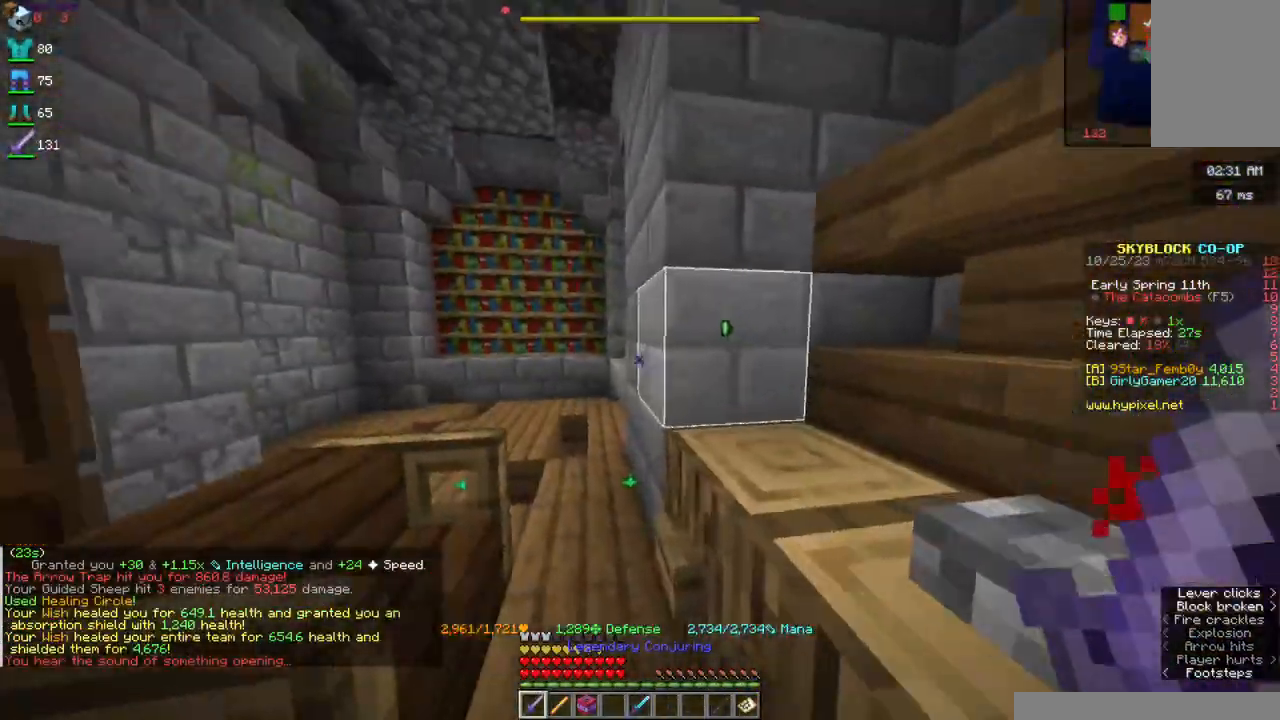
{"keys": ["d", "w"], "mouse": [], "events": [[17, "a", "up"], [434, "d", "down"]]}
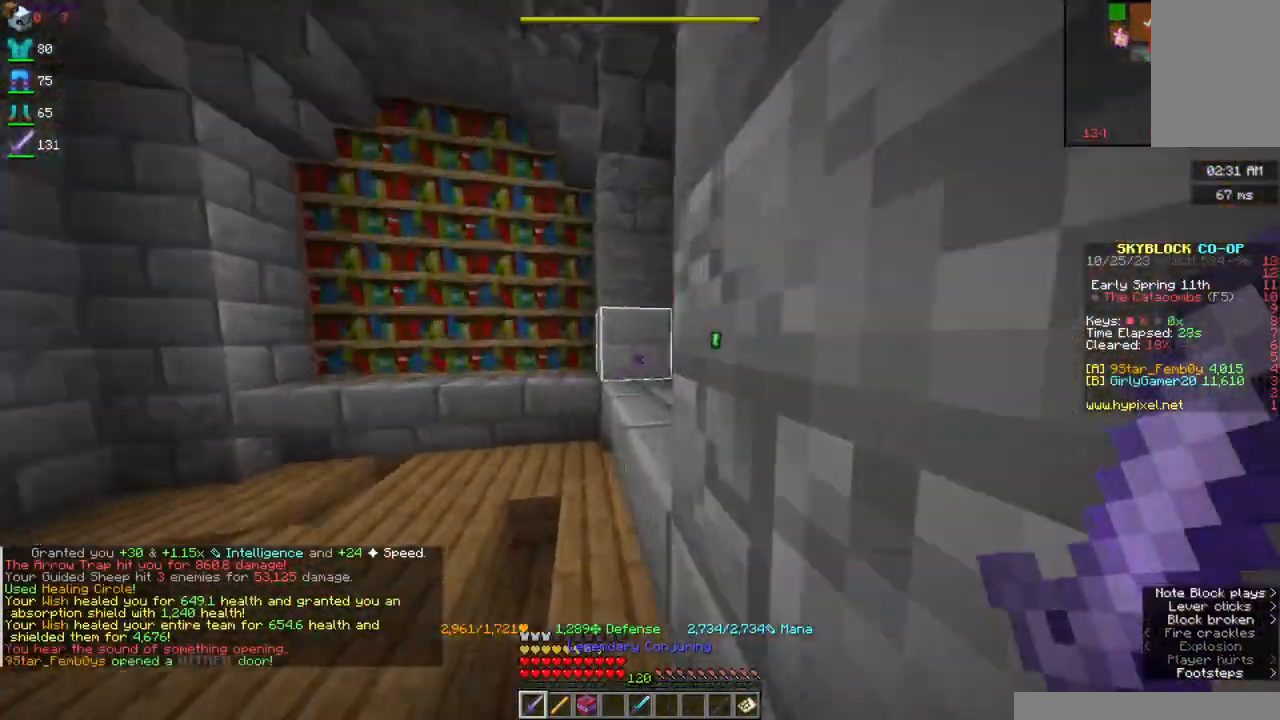
{"keys": ["w"], "mouse": [], "events": [[217, "d", "up"]]}
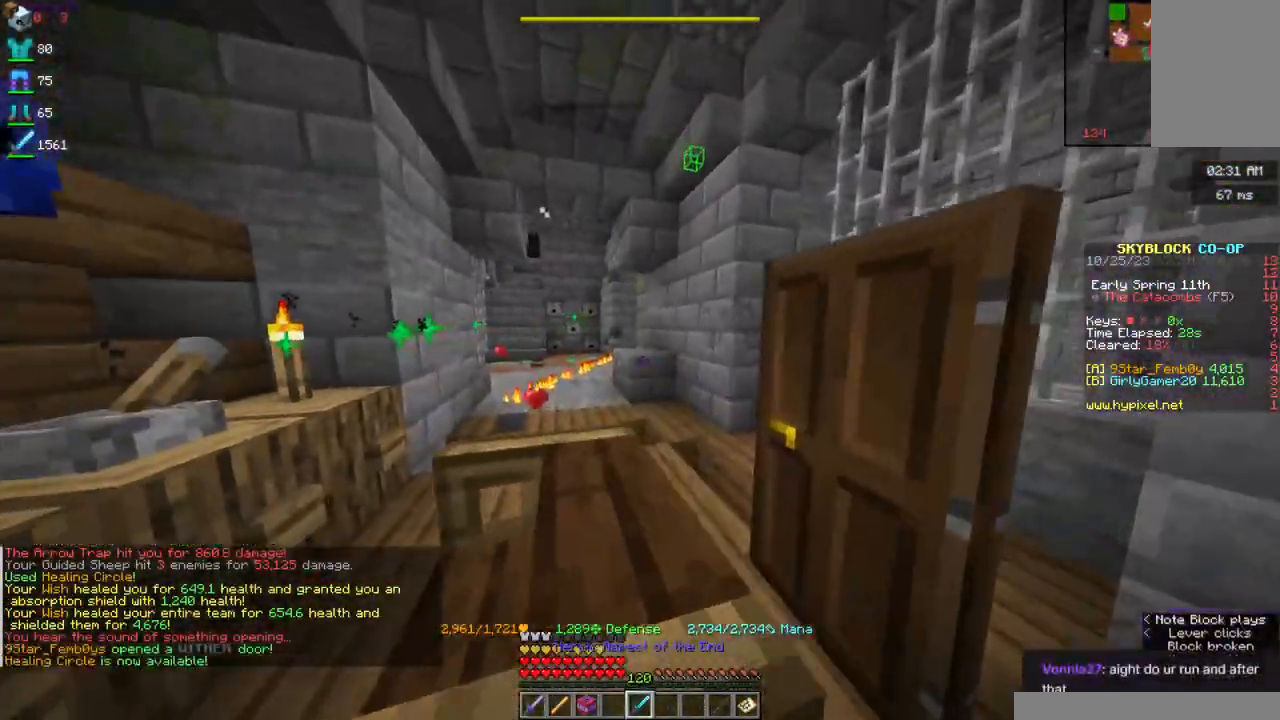
{"keys": ["w"], "mouse": [], "events": [[17, "a", "down"], [434, "a", "up"]]}
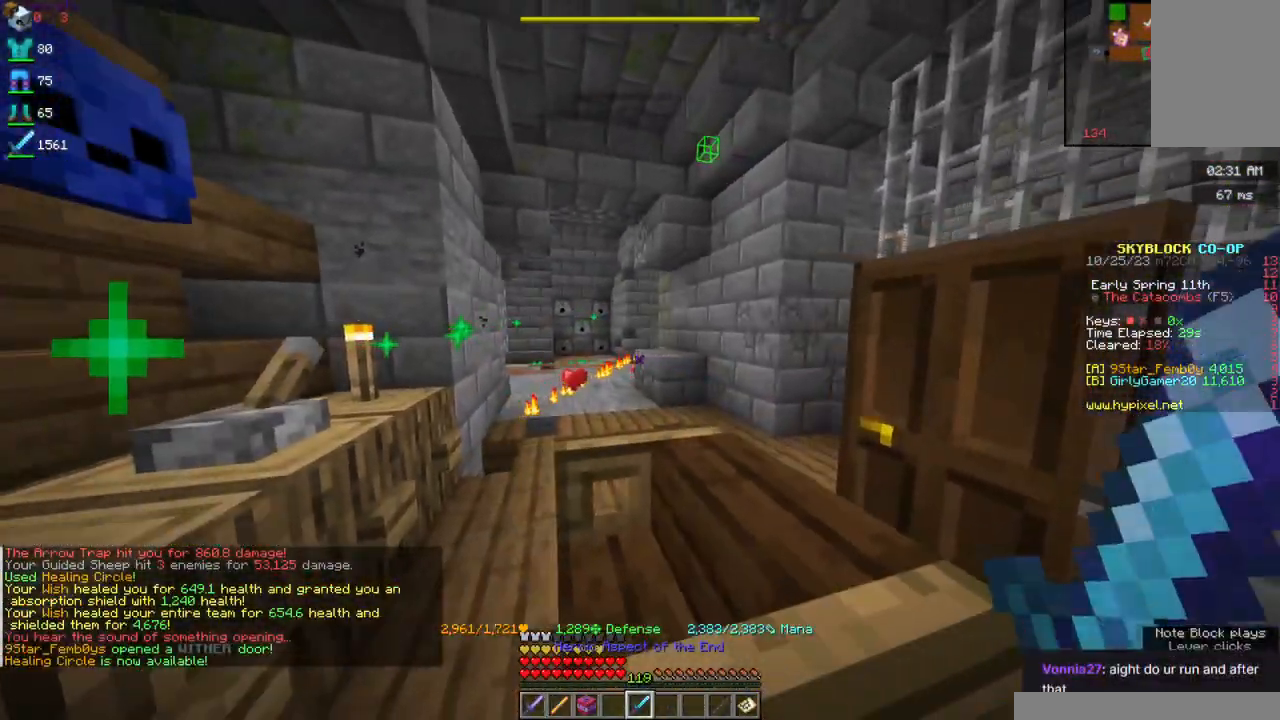
{"keys": ["a", "w"], "mouse": [], "events": [[50, "w", "up"], [100, "w", "down"], [450, "a", "down"]]}
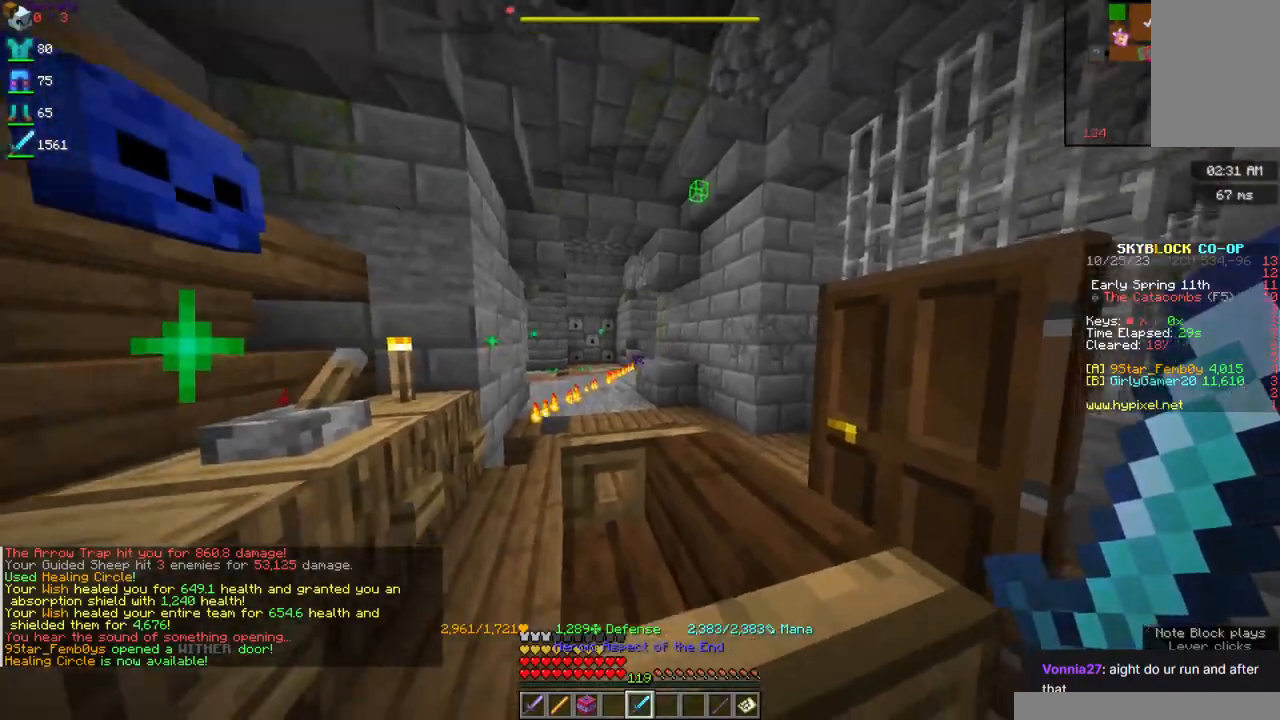
{"keys": ["a", "w"], "mouse": [], "events": [[117, "w", "up"], [184, "a", "up"], [234, "w", "down"], [384, "a", "down"]]}
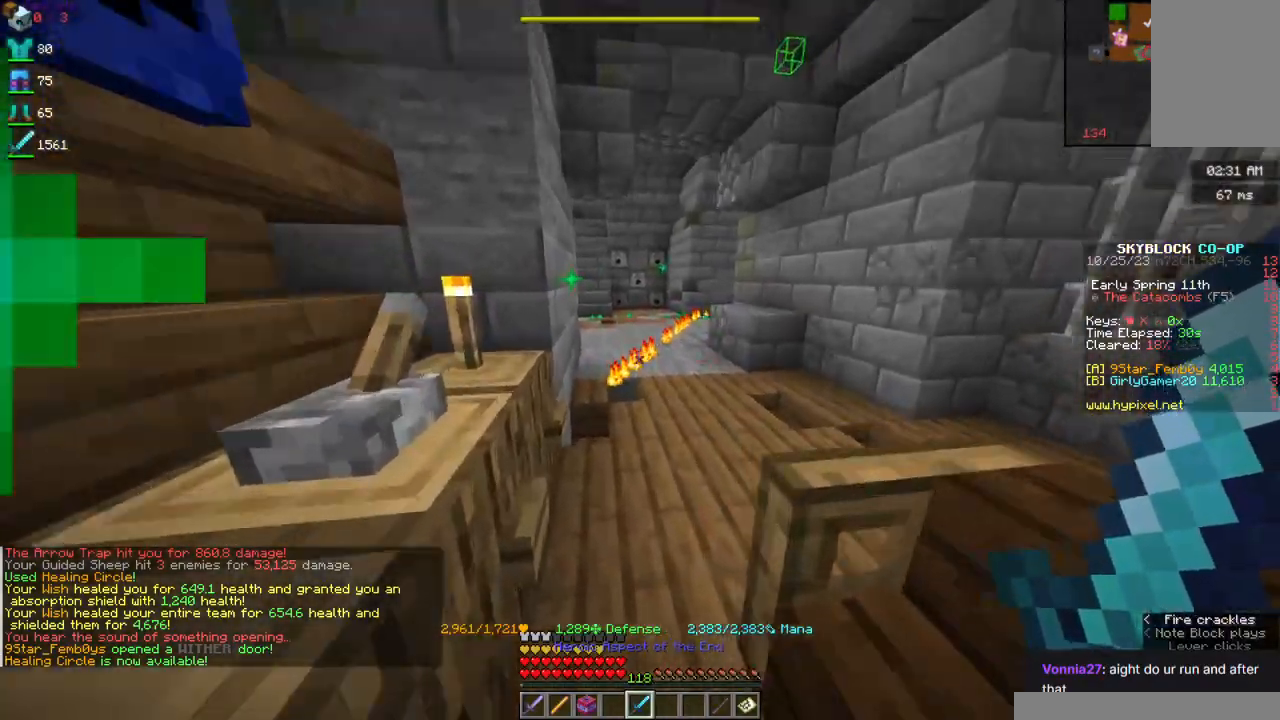
{"keys": ["w"], "mouse": [], "events": [[17, "a", "up"]]}